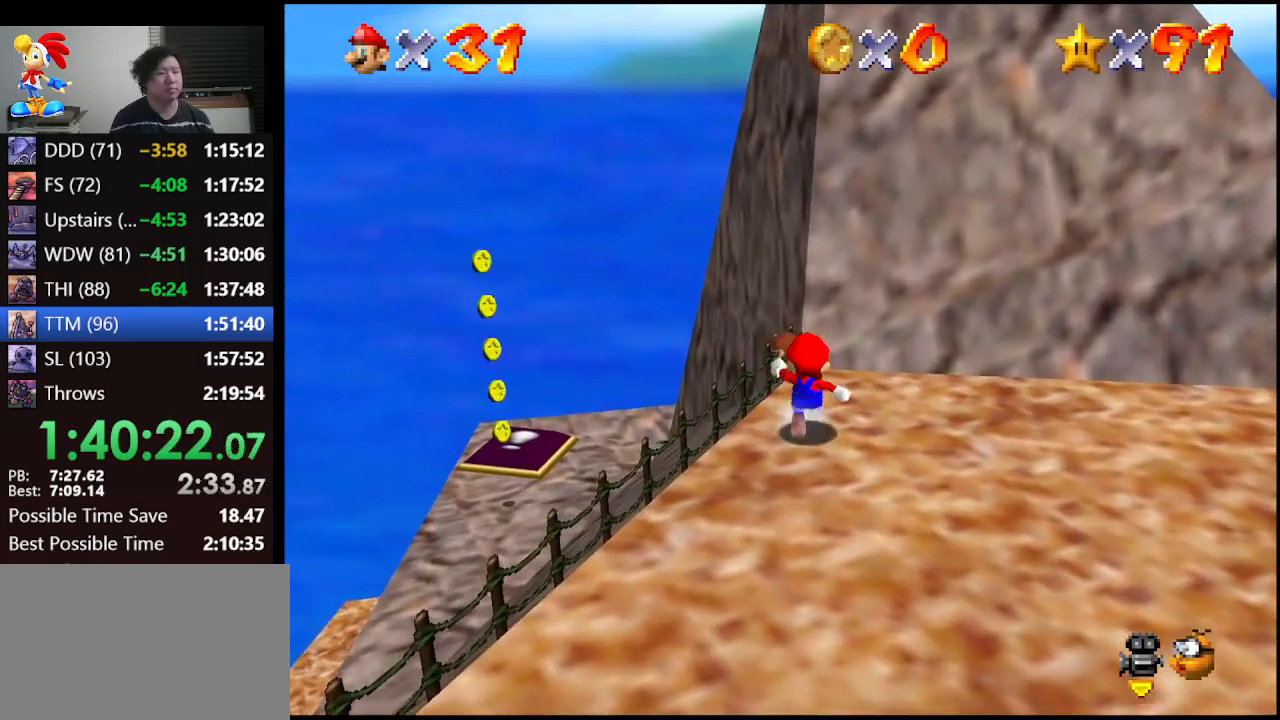
Gameplay with a controller (Nintendo layout); each line is a JSON object with the inputs held at the frame after it. "events" lists button and stick changes between this image and that frame as [ms after this image, input, new state], when the widget could be followed in between. Not read: L1 L3 R3.
{"buttons": [], "left_stick": "center", "events": []}
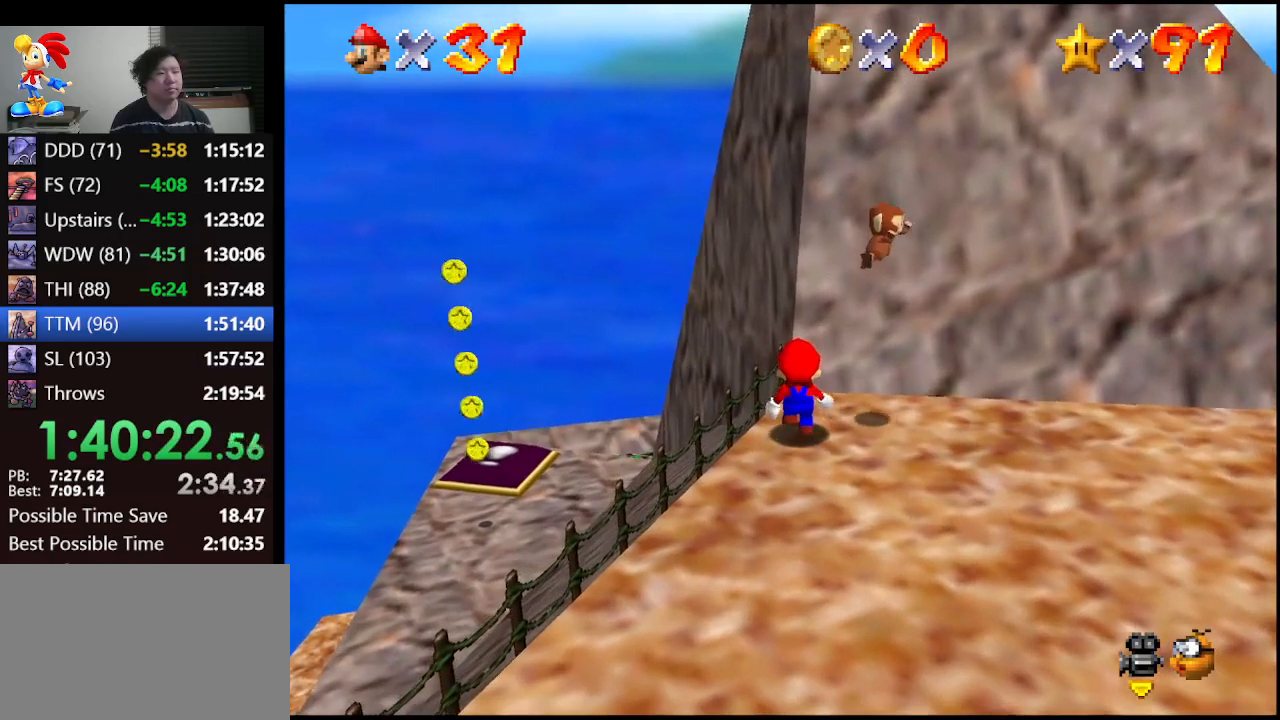
{"buttons": ["B"], "left_stick": "right", "events": [[67, "left_stick", "right"], [467, "B", "down"]]}
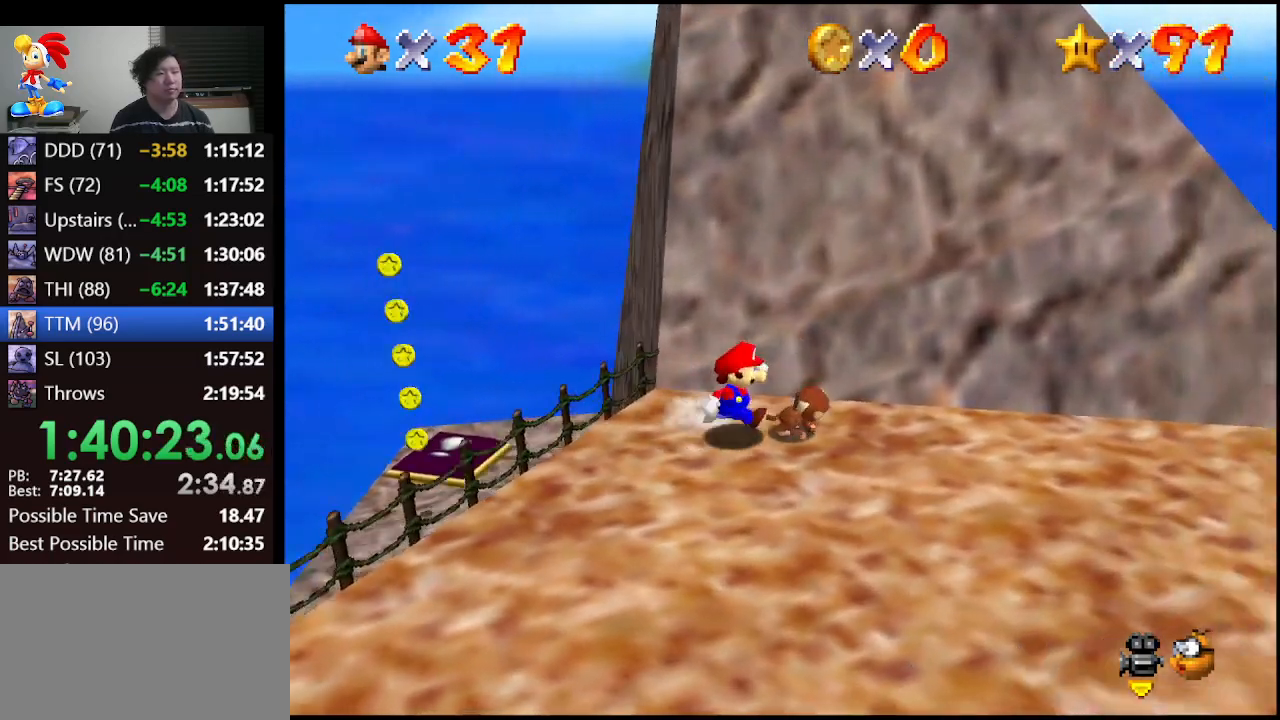
{"buttons": [], "left_stick": "center", "events": [[67, "B", "up"], [67, "left_stick", "center"]]}
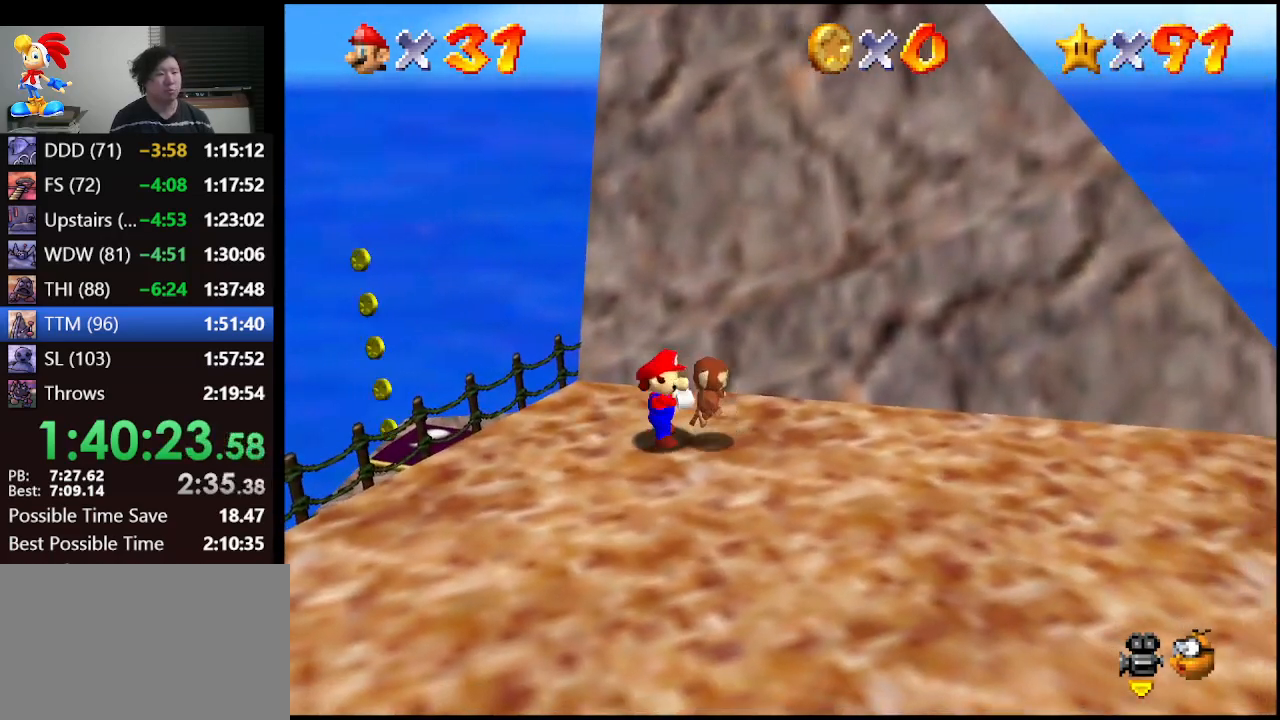
{"buttons": [], "left_stick": "center", "events": []}
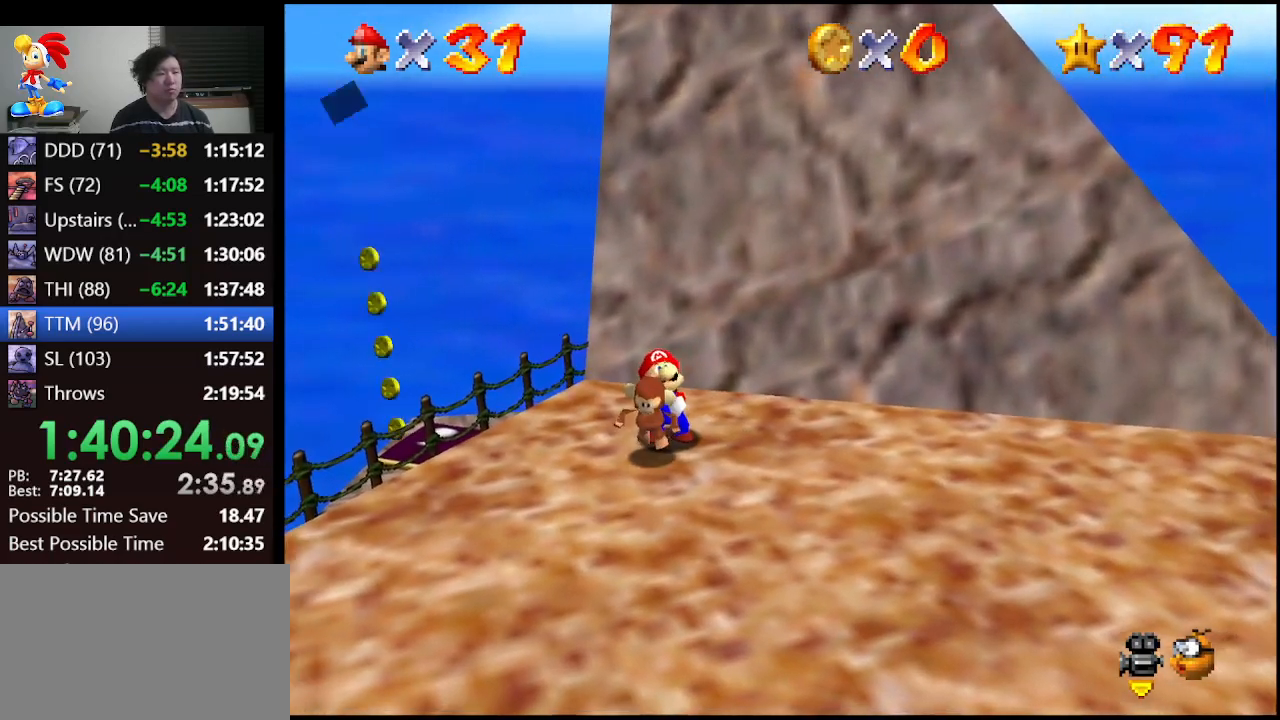
{"buttons": [], "left_stick": "center", "events": [[167, "A", "down"], [200, "B", "down"], [300, "A", "up"], [333, "B", "up"]]}
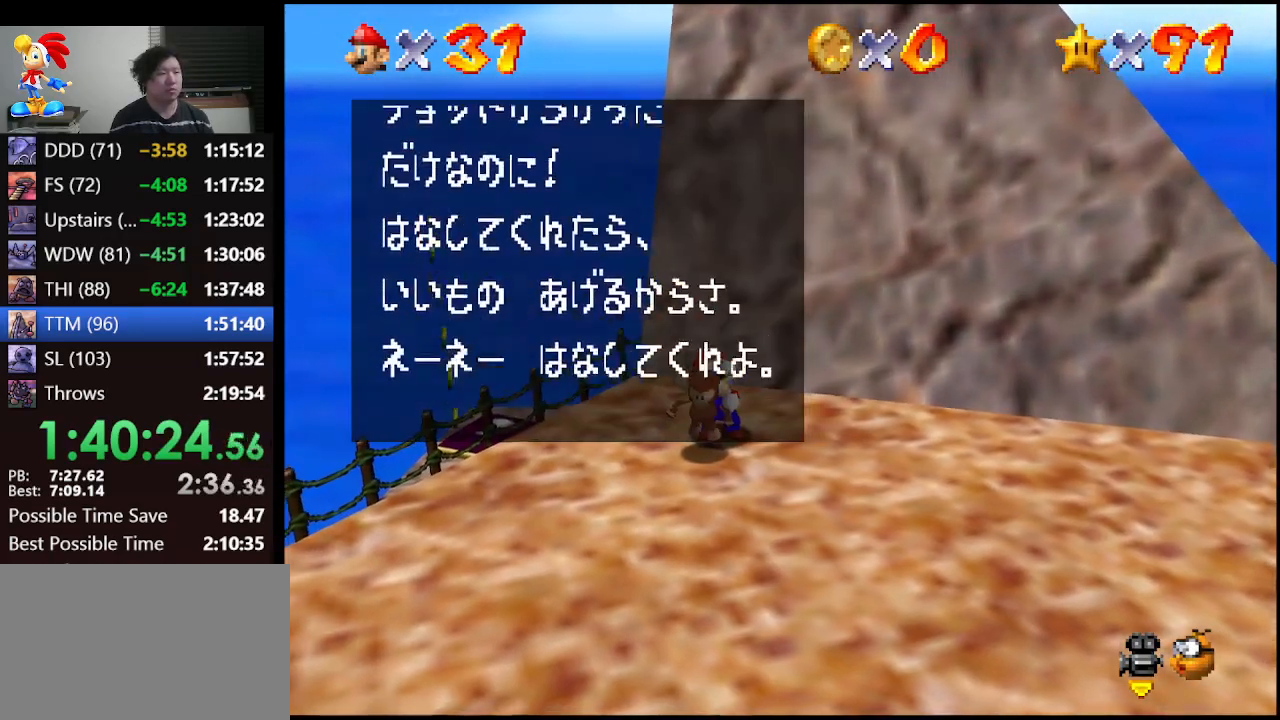
{"buttons": ["A", "B"], "left_stick": "center", "events": [[333, "A", "down"], [367, "B", "down"]]}
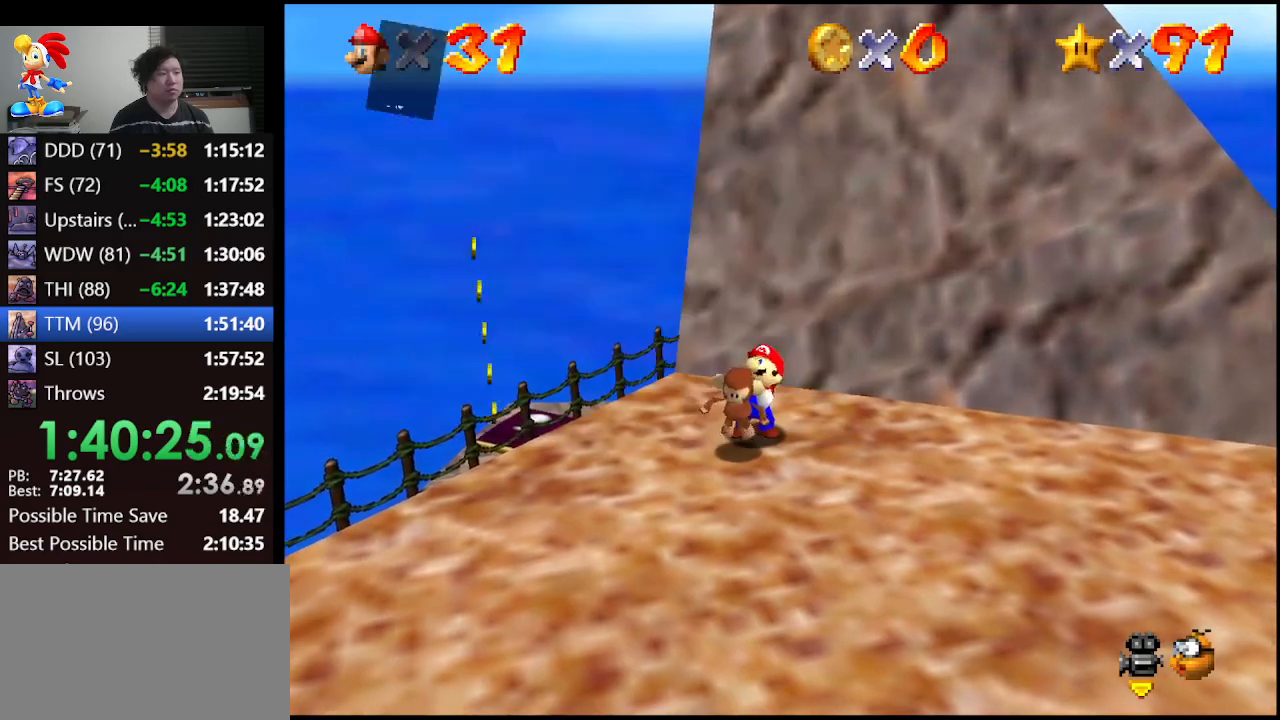
{"buttons": [], "left_stick": "center", "events": [[33, "A", "up"], [33, "B", "up"]]}
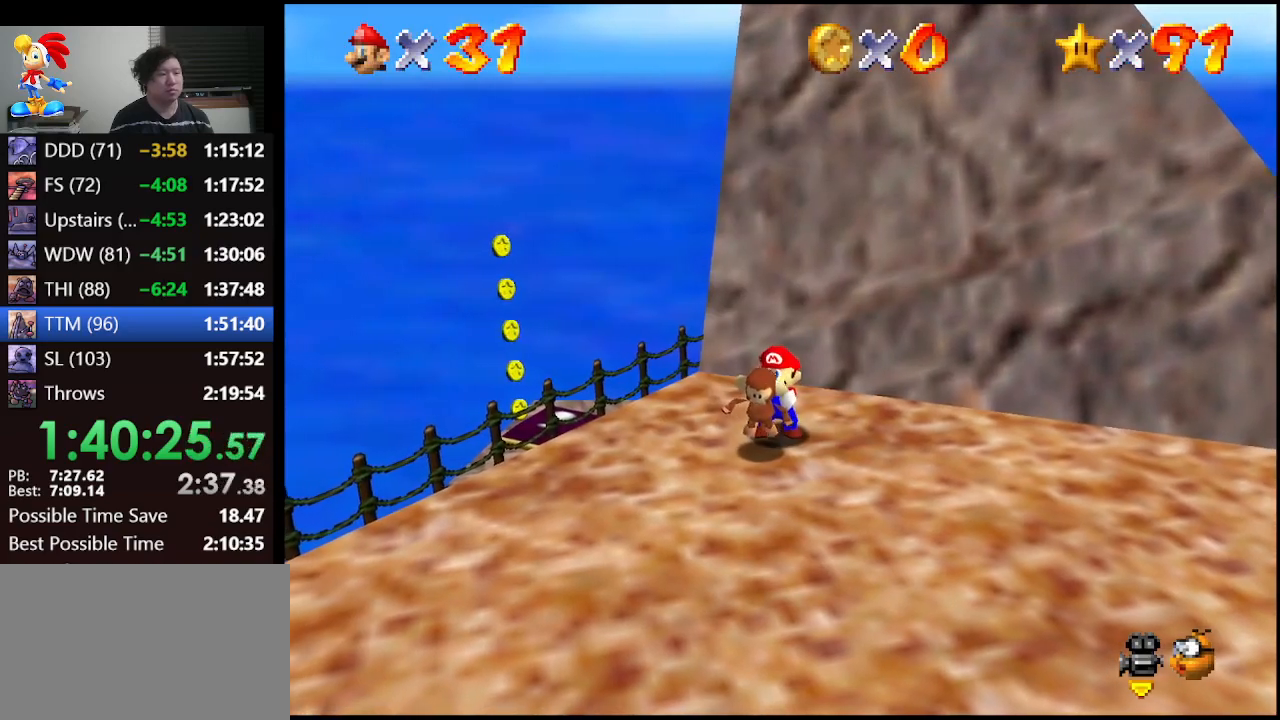
{"buttons": [], "left_stick": "center", "events": []}
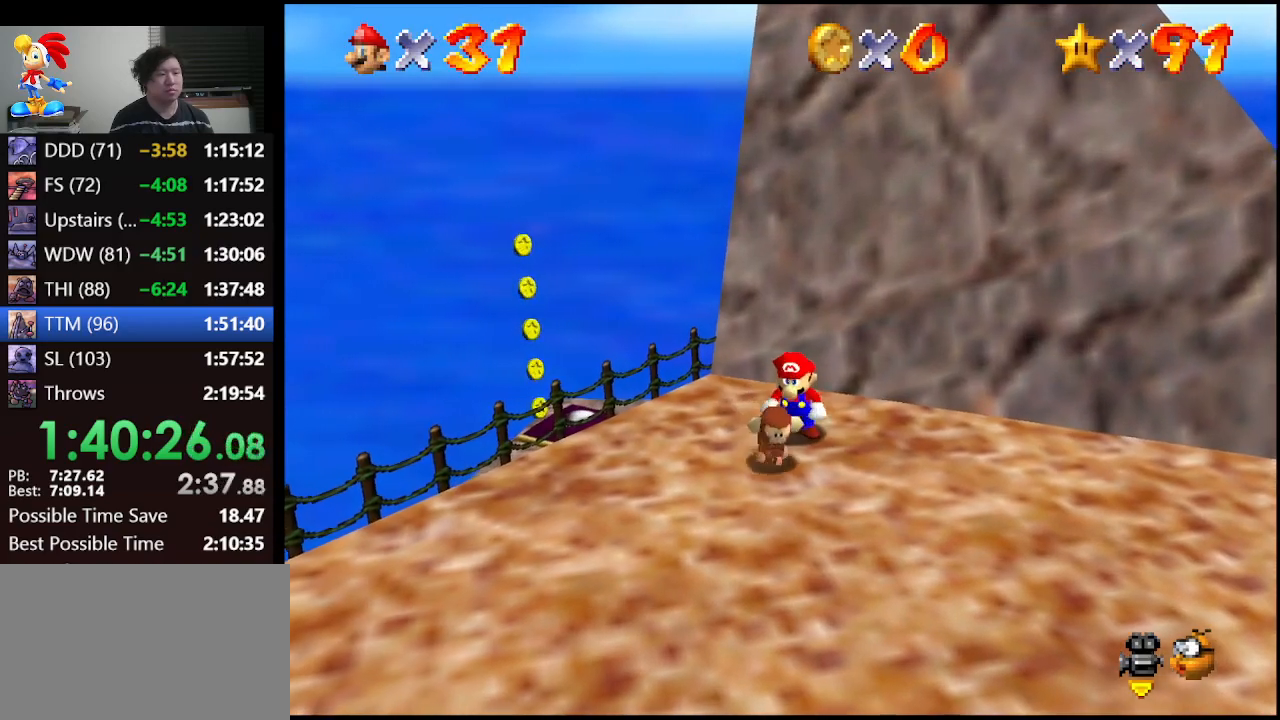
{"buttons": [], "left_stick": "down-right", "events": [[333, "left_stick", "down-right"]]}
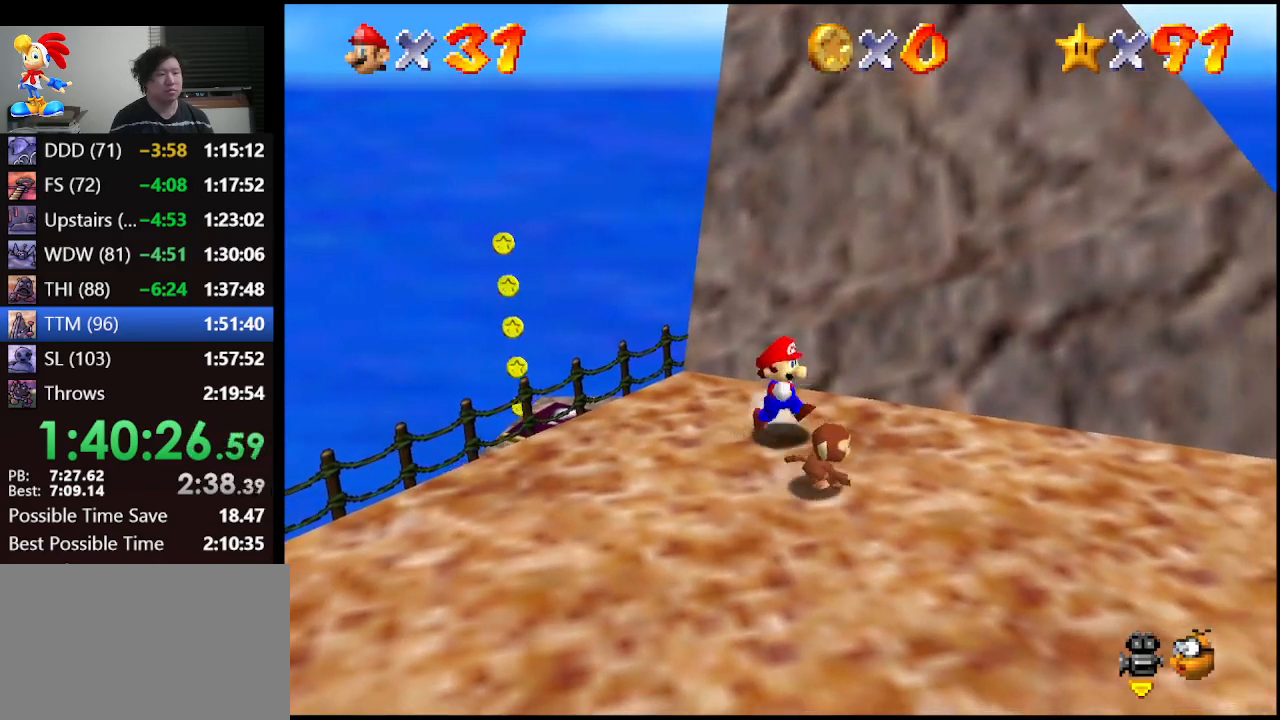
{"buttons": [], "left_stick": "down-right", "events": []}
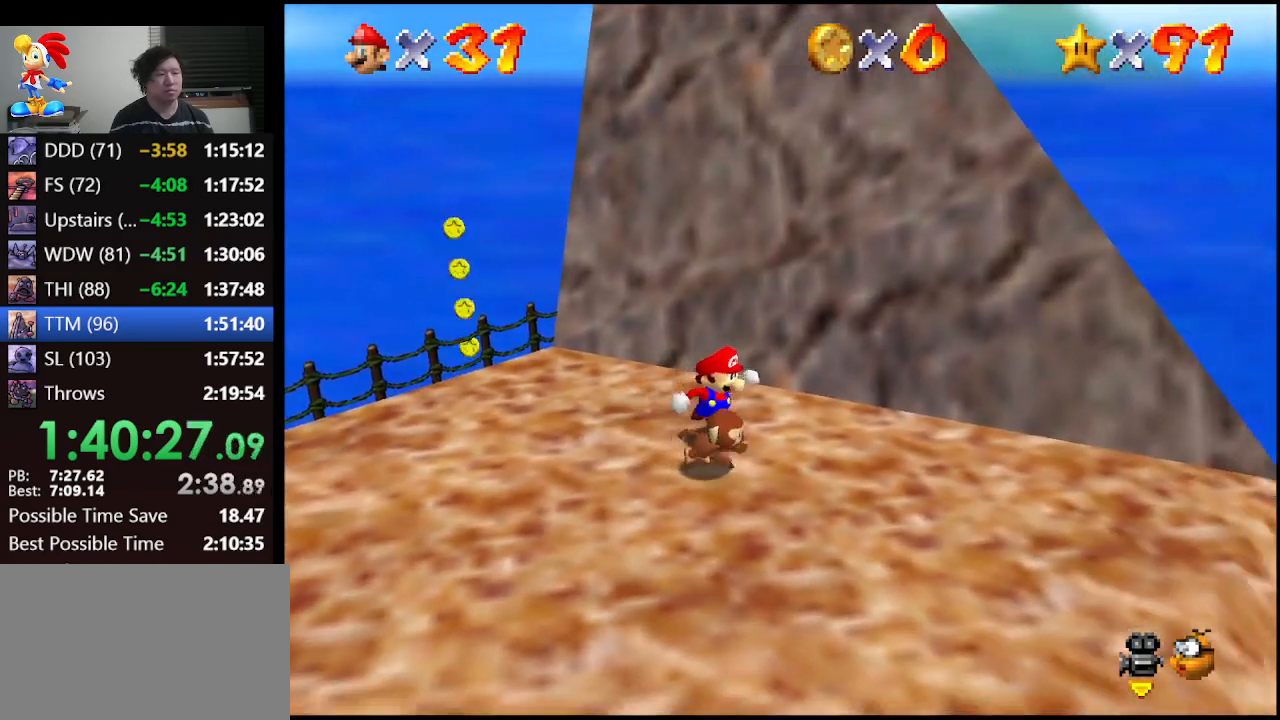
{"buttons": [], "left_stick": "down-right", "events": []}
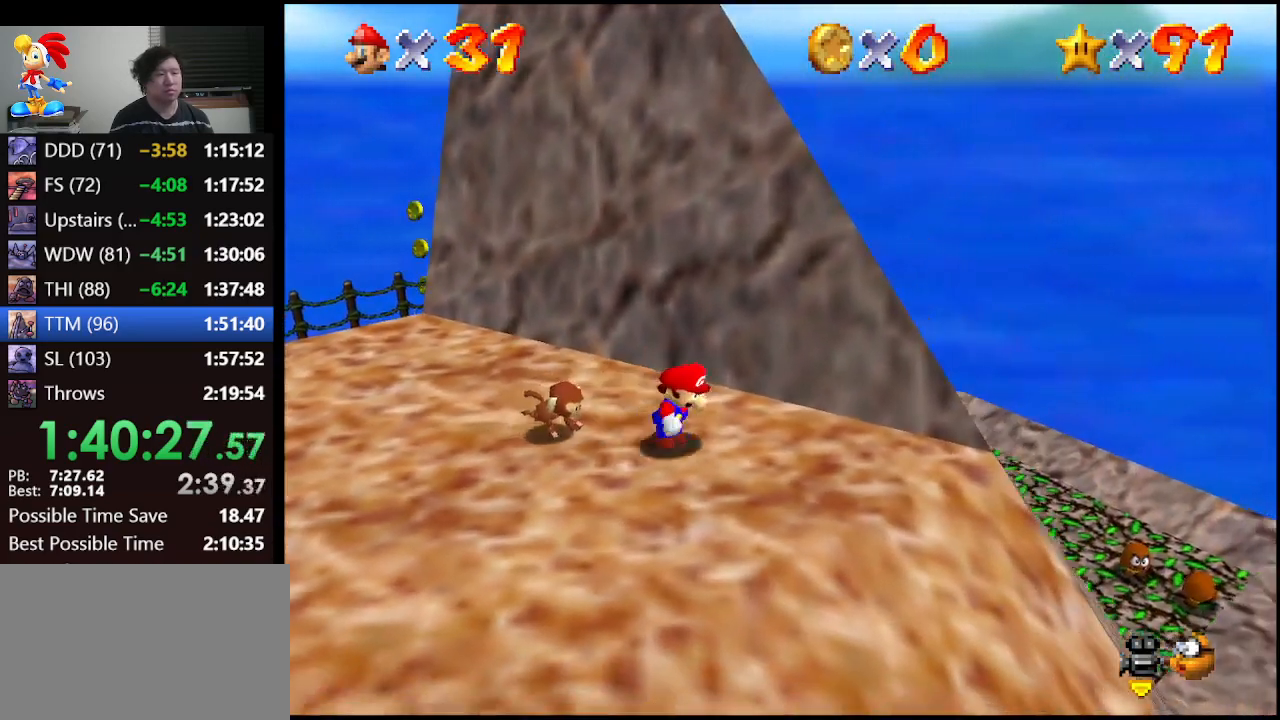
{"buttons": [], "left_stick": "down", "events": [[333, "left_stick", "down"]]}
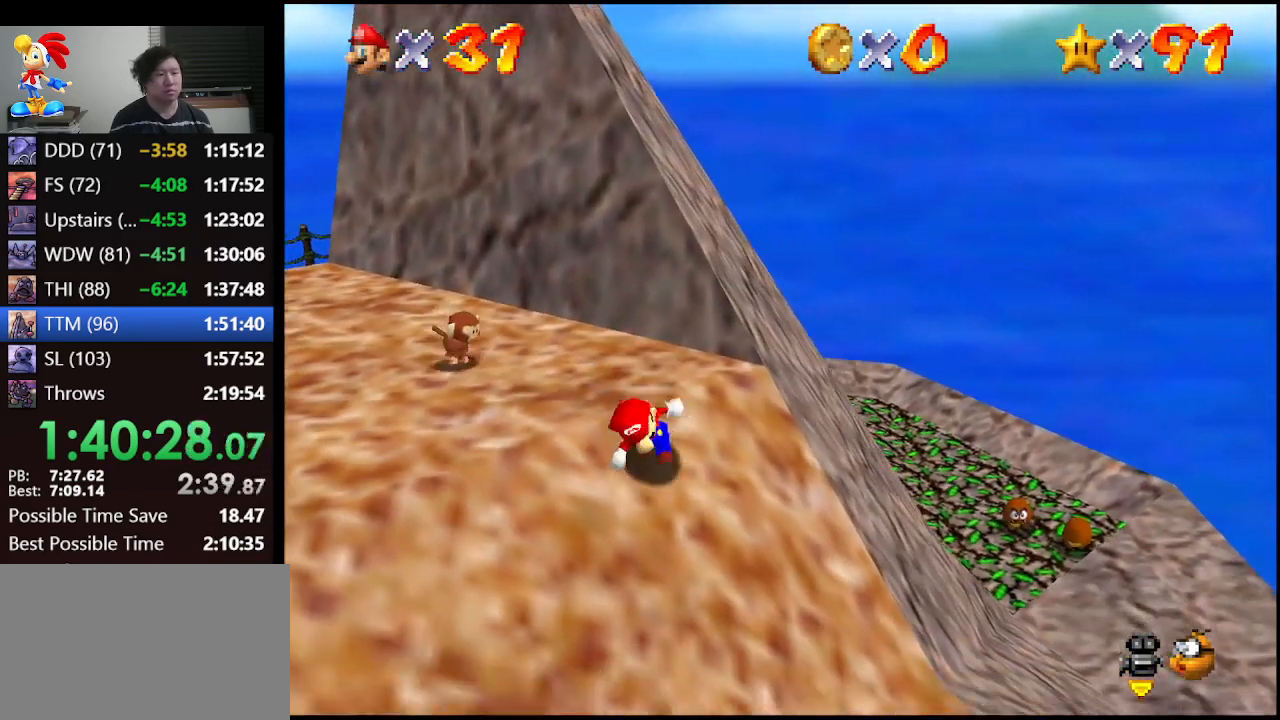
{"buttons": [], "left_stick": "down-right", "events": [[500, "left_stick", "down-right"]]}
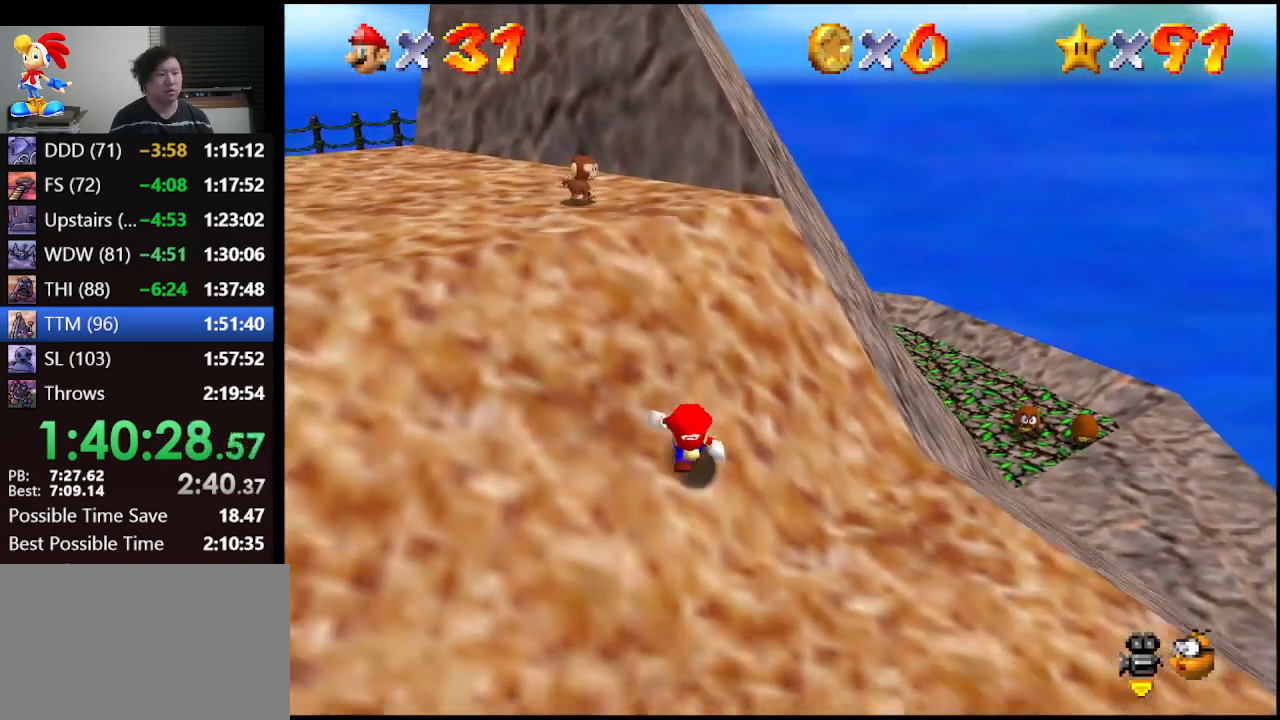
{"buttons": [], "left_stick": "down-right", "events": [[67, "left_stick", "right"], [267, "left_stick", "down-right"]]}
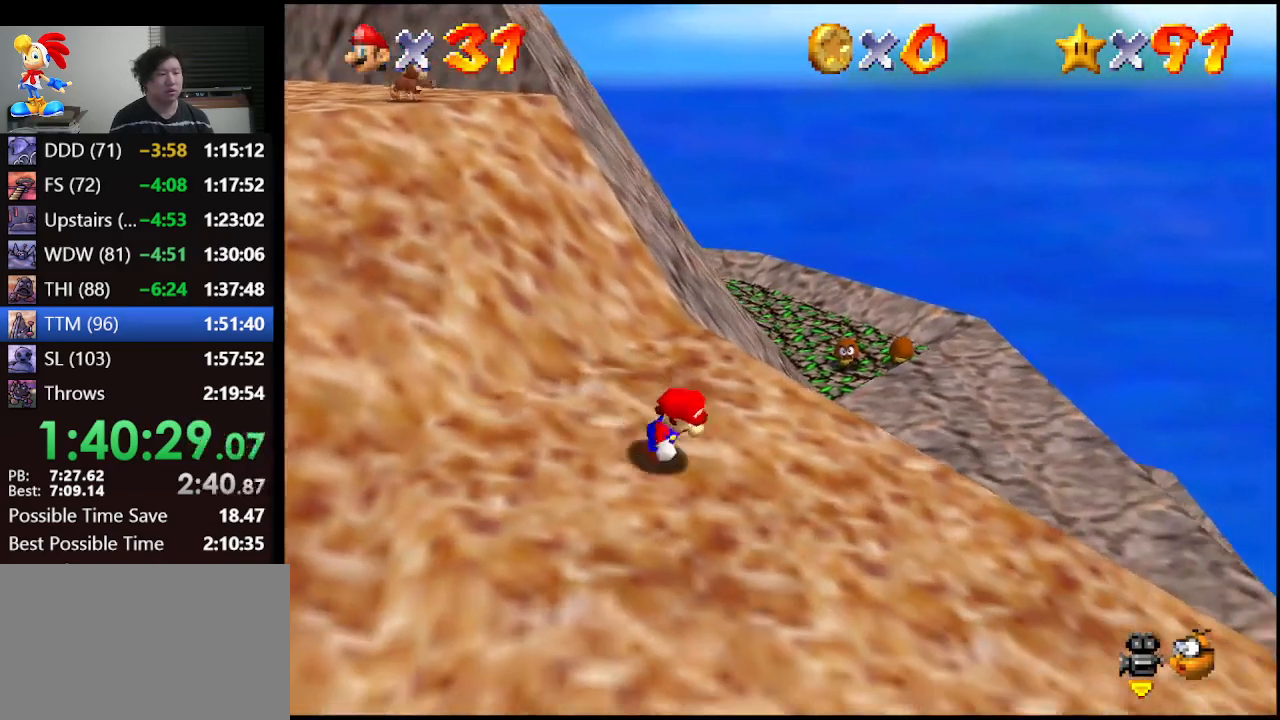
{"buttons": [], "left_stick": "center", "events": [[100, "left_stick", "down"], [367, "left_stick", "center"]]}
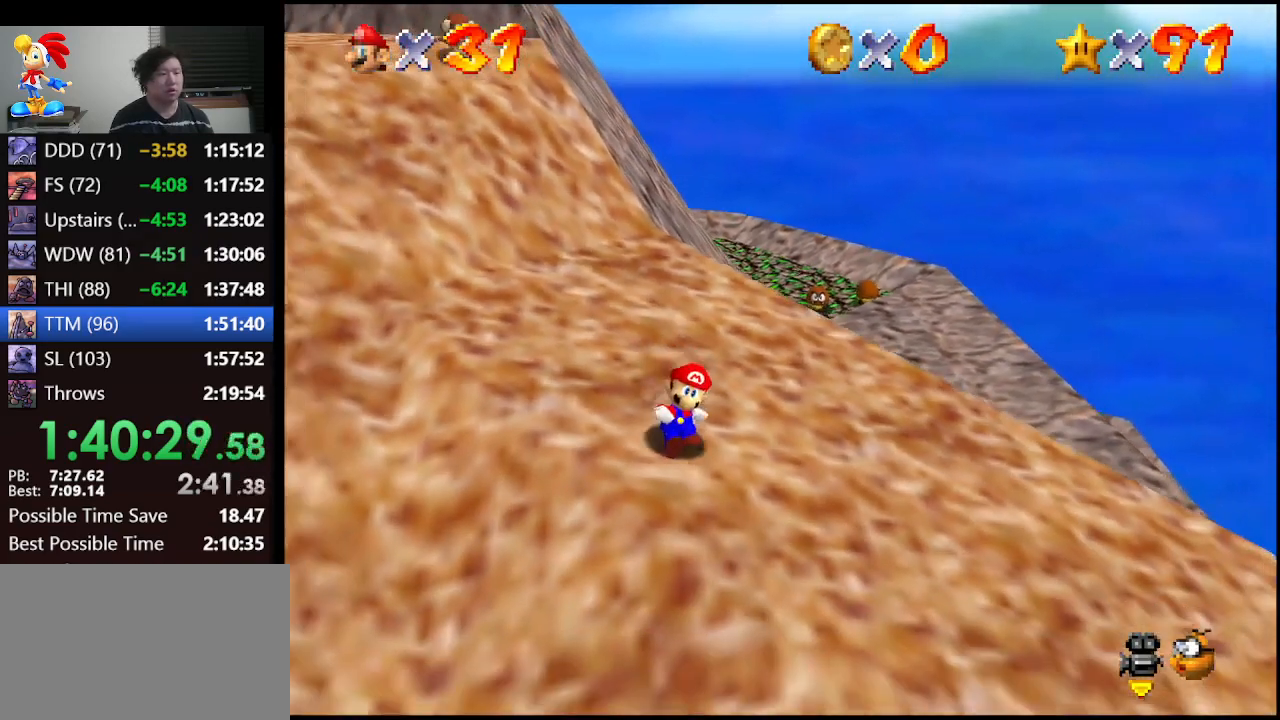
{"buttons": [], "left_stick": "down", "events": [[133, "left_stick", "down-right"], [467, "left_stick", "down"]]}
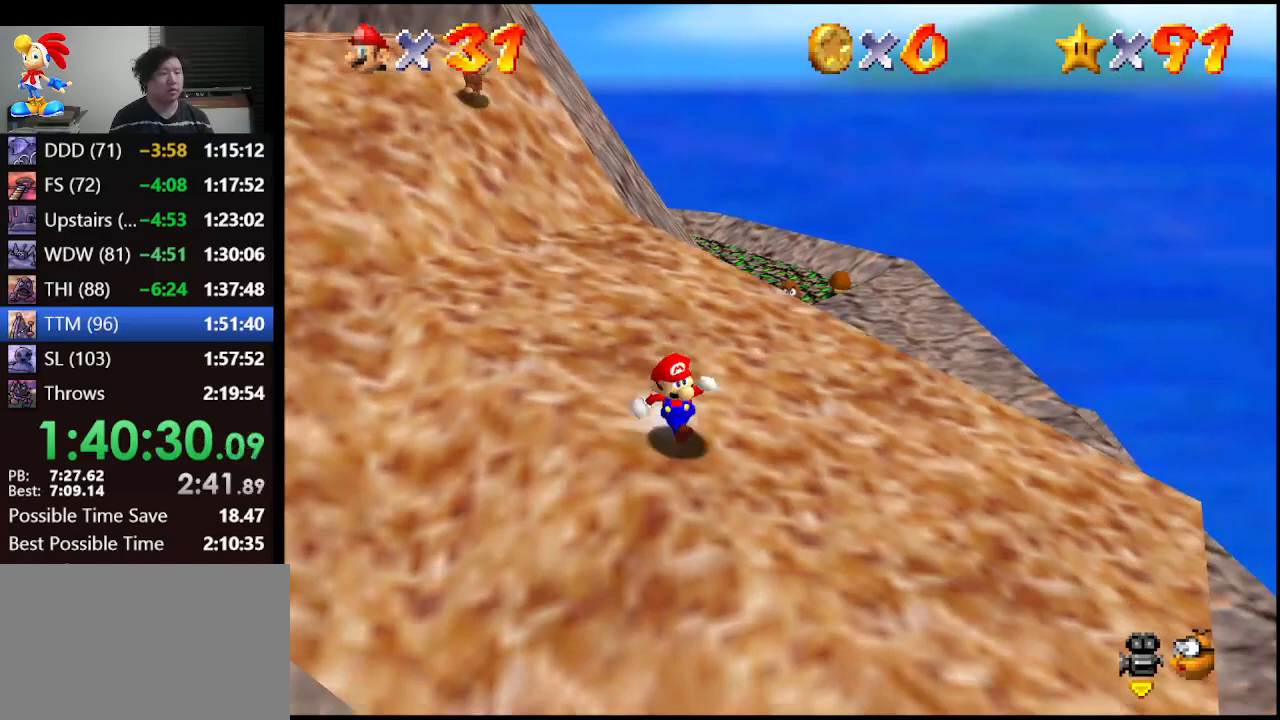
{"buttons": [], "left_stick": "down", "events": []}
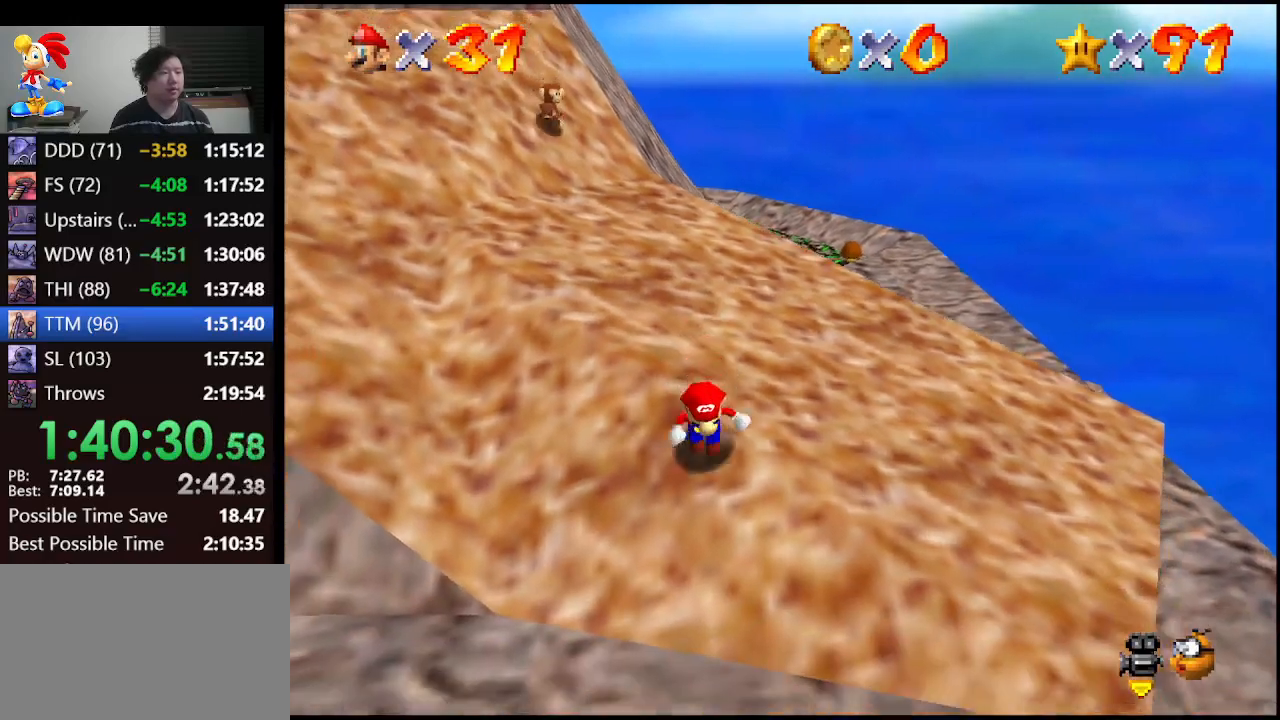
{"buttons": [], "left_stick": "left", "events": [[200, "left_stick", "down-left"], [367, "left_stick", "left"]]}
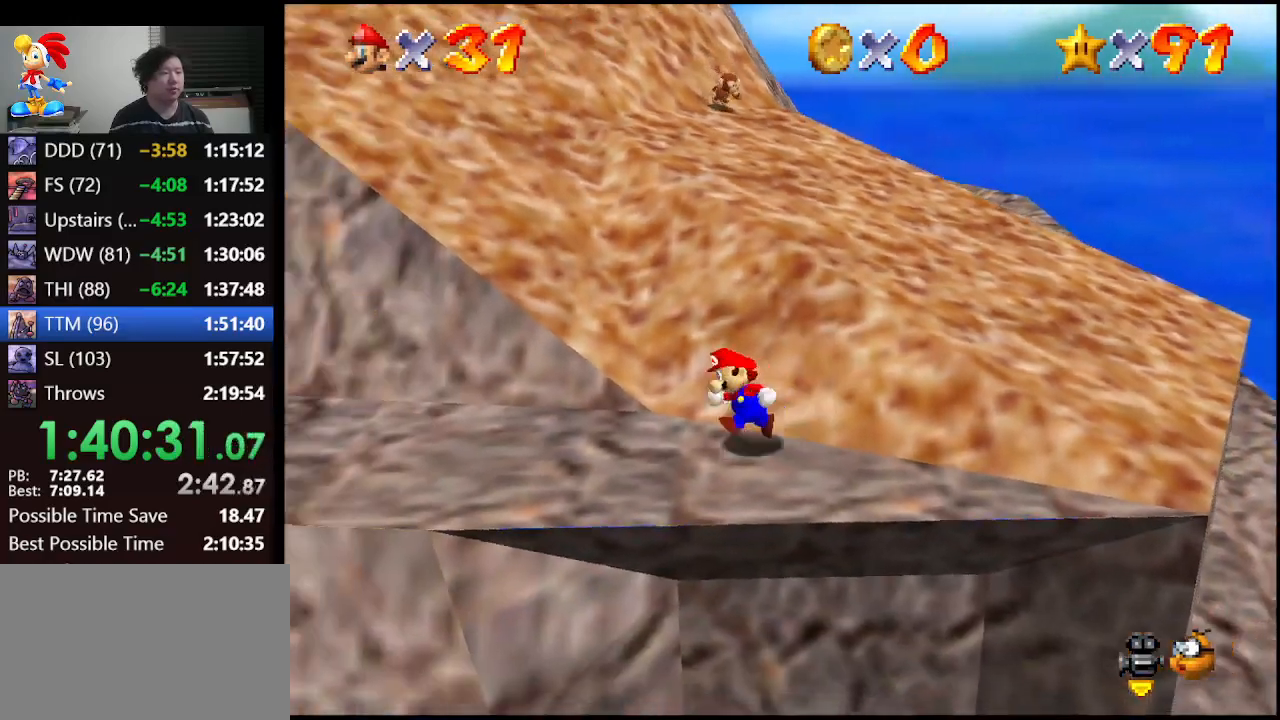
{"buttons": [], "left_stick": "left", "events": []}
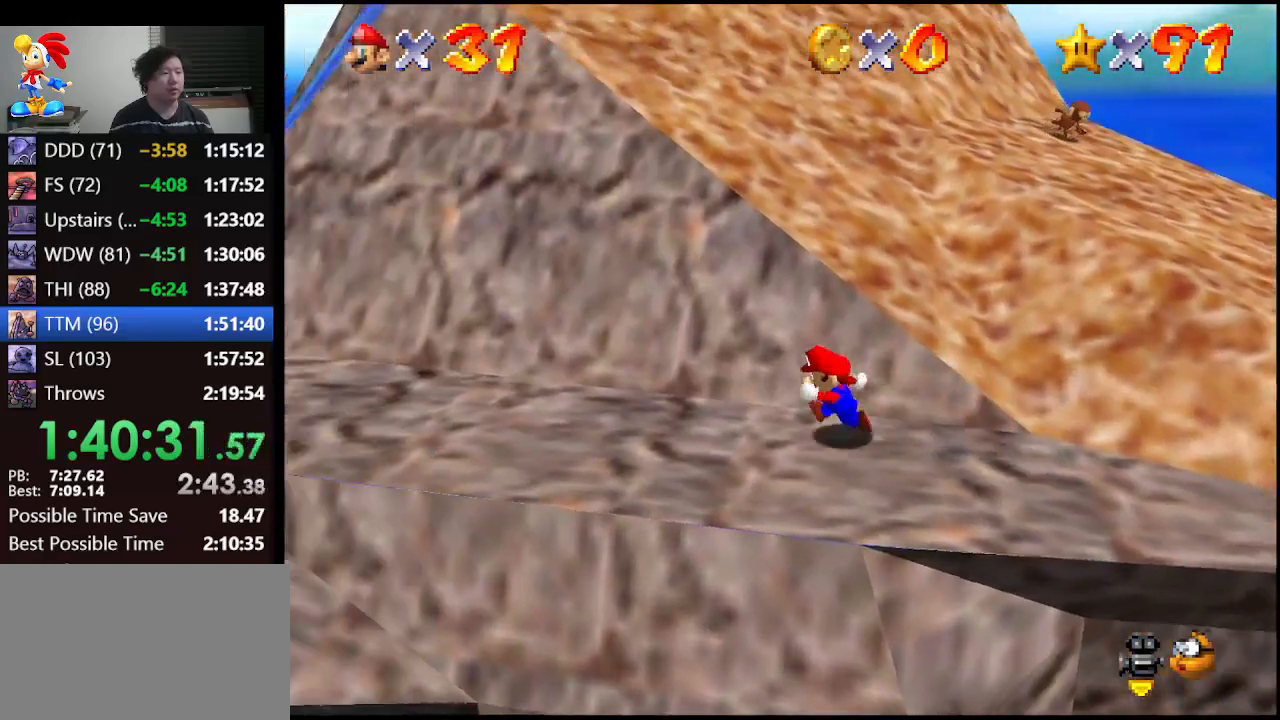
{"buttons": [], "left_stick": "left", "events": []}
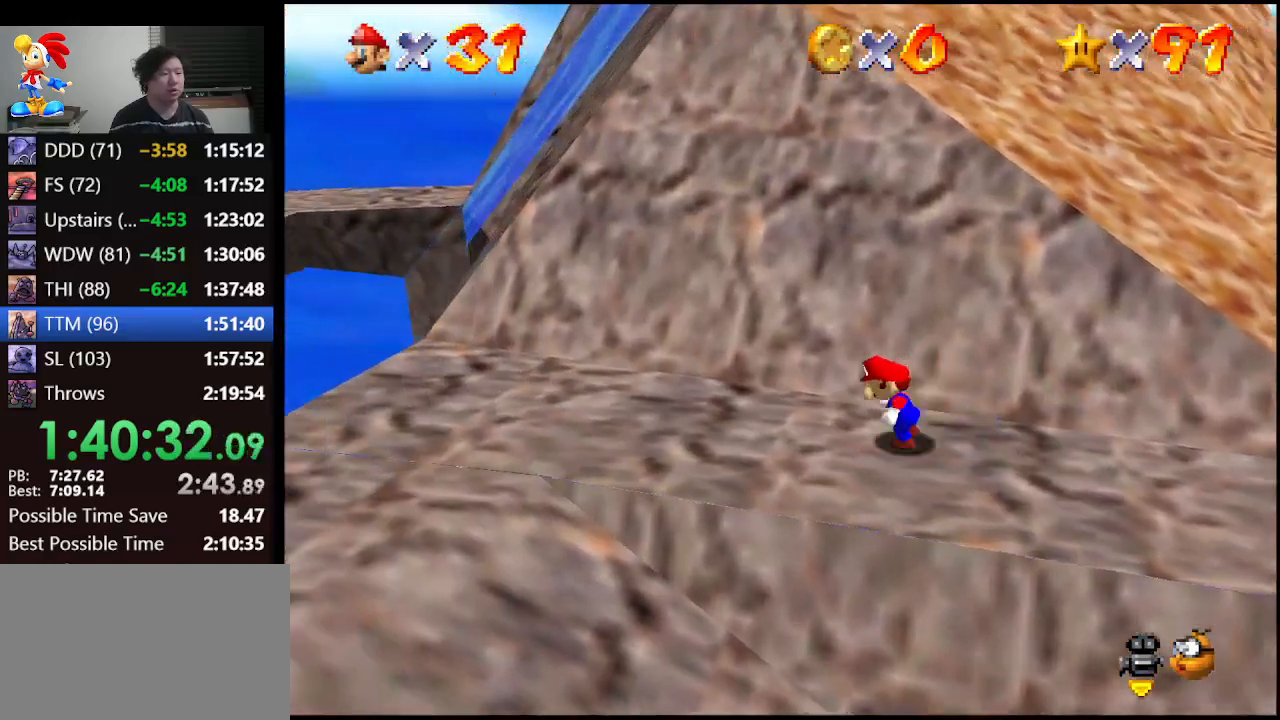
{"buttons": [], "left_stick": "left", "events": []}
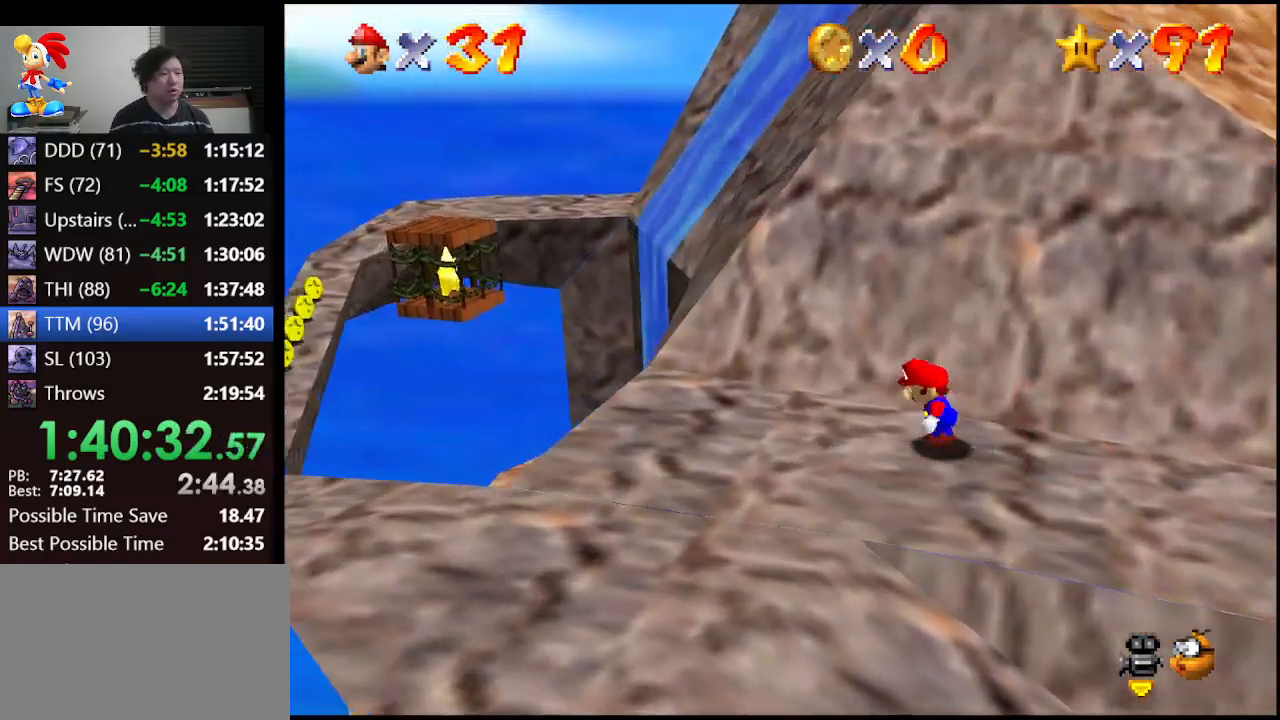
{"buttons": [], "left_stick": "center", "events": [[200, "left_stick", "center"], [367, "C_LEFT", "down"], [467, "C_LEFT", "up"]]}
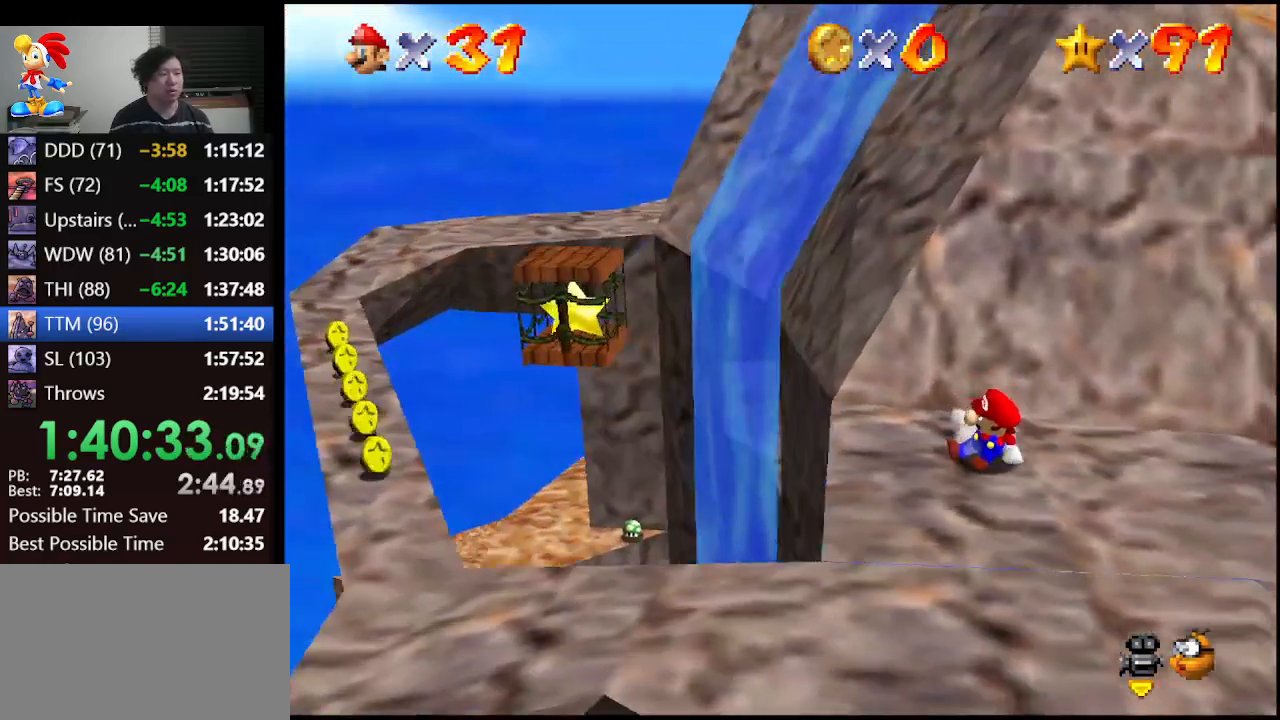
{"buttons": [], "left_stick": "center", "events": [[33, "C_LEFT", "down"], [100, "C_LEFT", "up"]]}
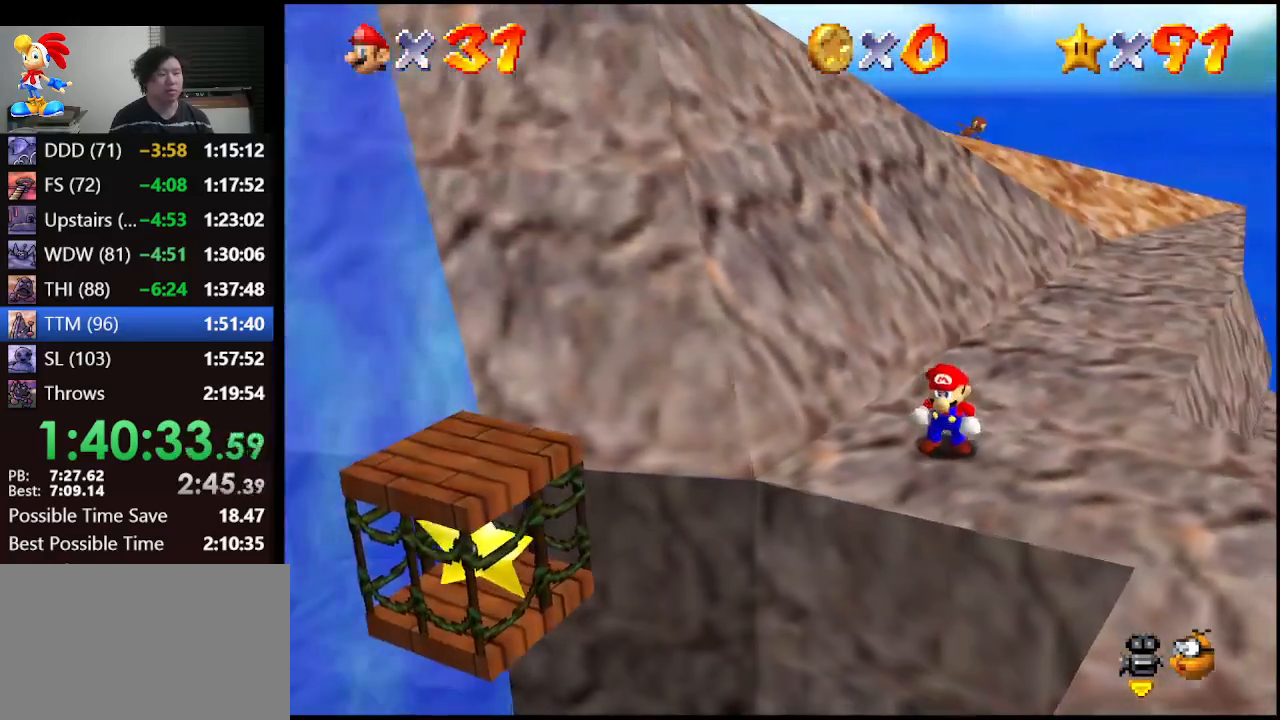
{"buttons": [], "left_stick": "center", "events": [[333, "A", "down"], [500, "A", "up"]]}
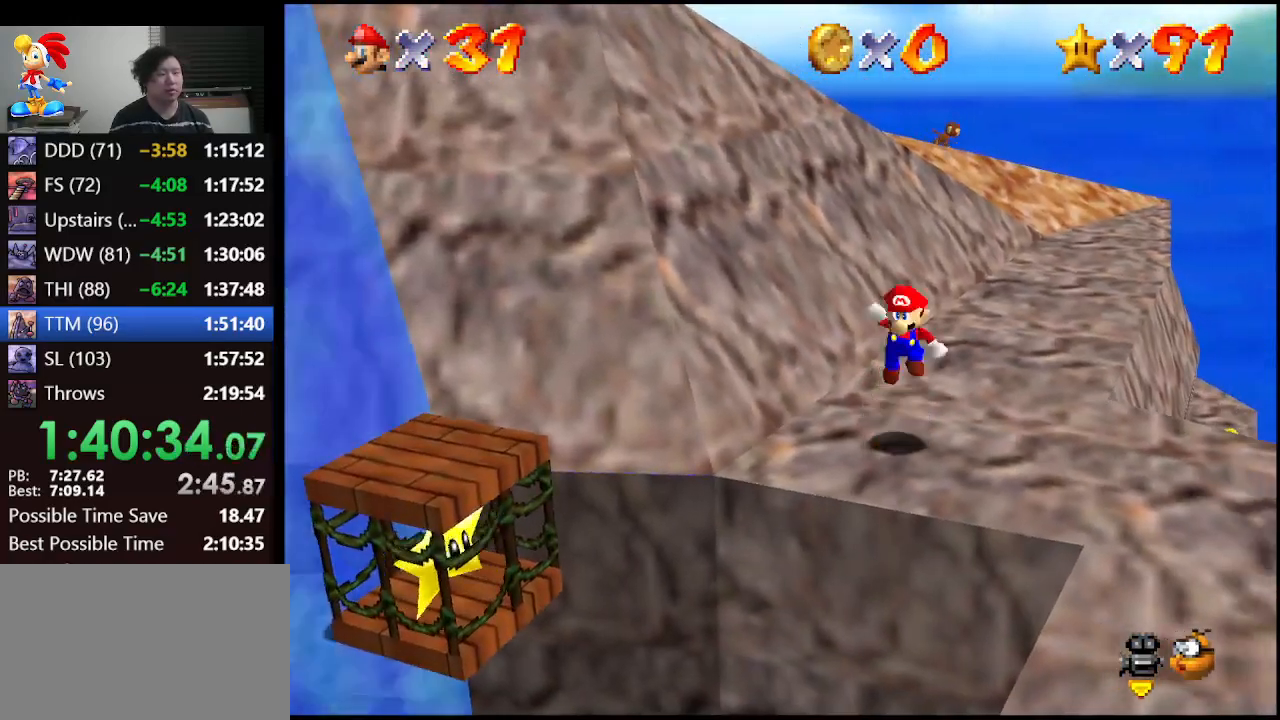
{"buttons": [], "left_stick": "center", "events": [[33, "left_stick", "left"], [333, "left_stick", "center"]]}
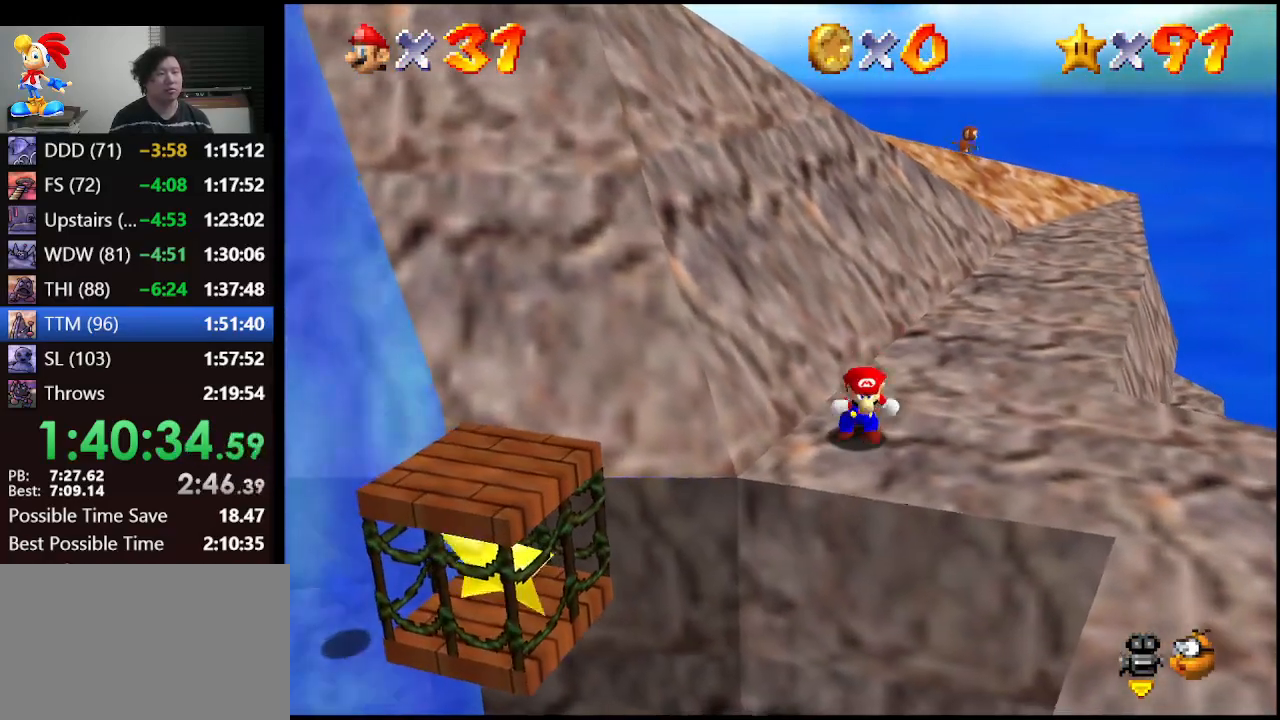
{"buttons": [], "left_stick": "center", "events": []}
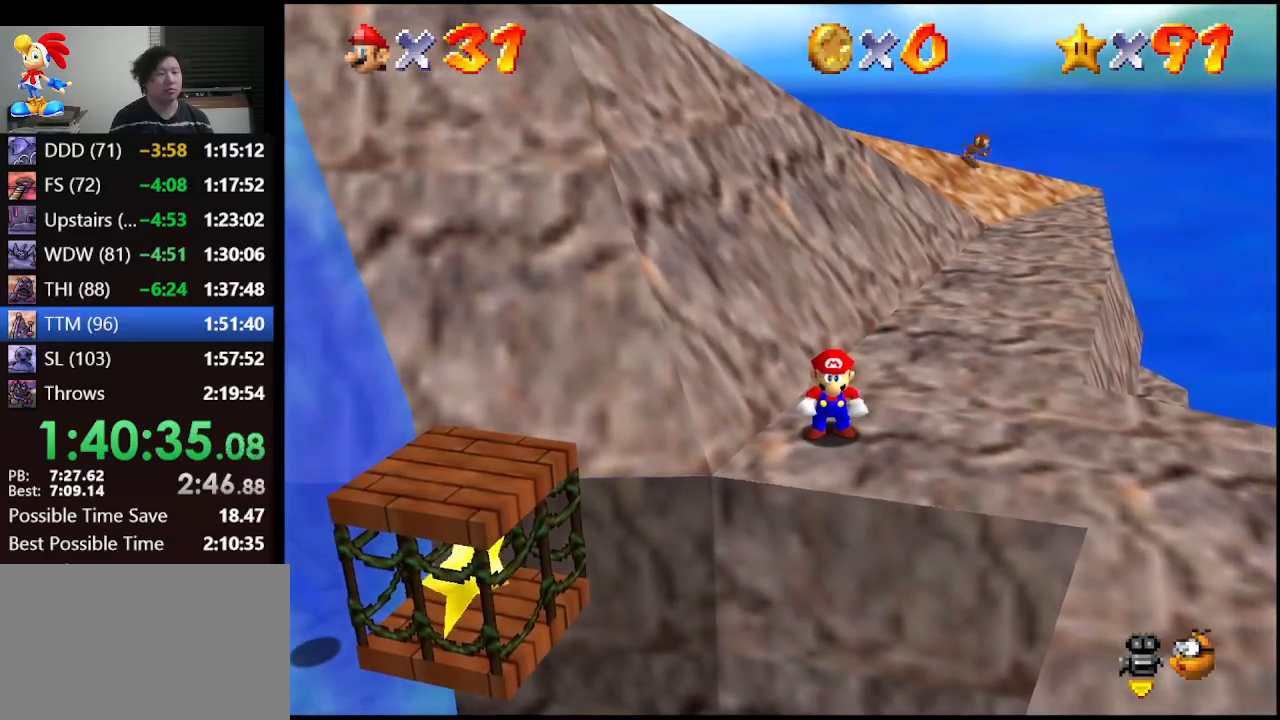
{"buttons": ["A"], "left_stick": "center", "events": [[467, "A", "down"]]}
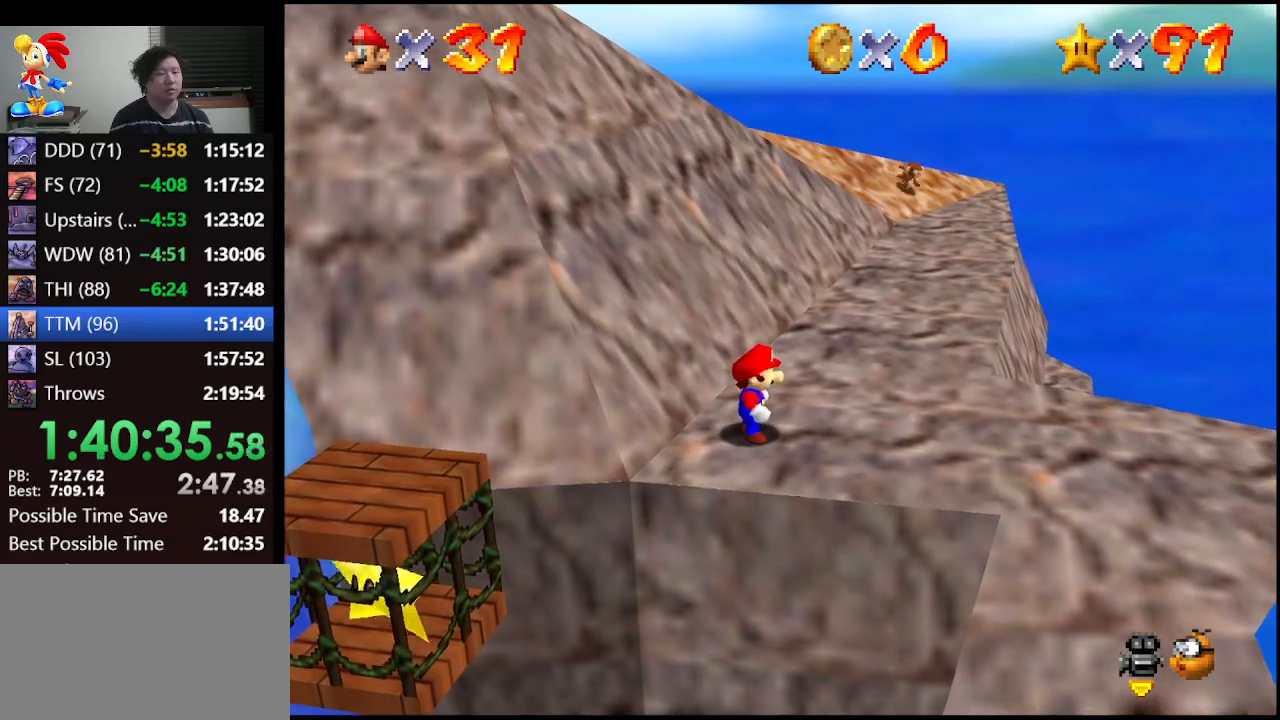
{"buttons": [], "left_stick": "center", "events": [[67, "A", "up"], [100, "left_stick", "down"], [267, "left_stick", "center"]]}